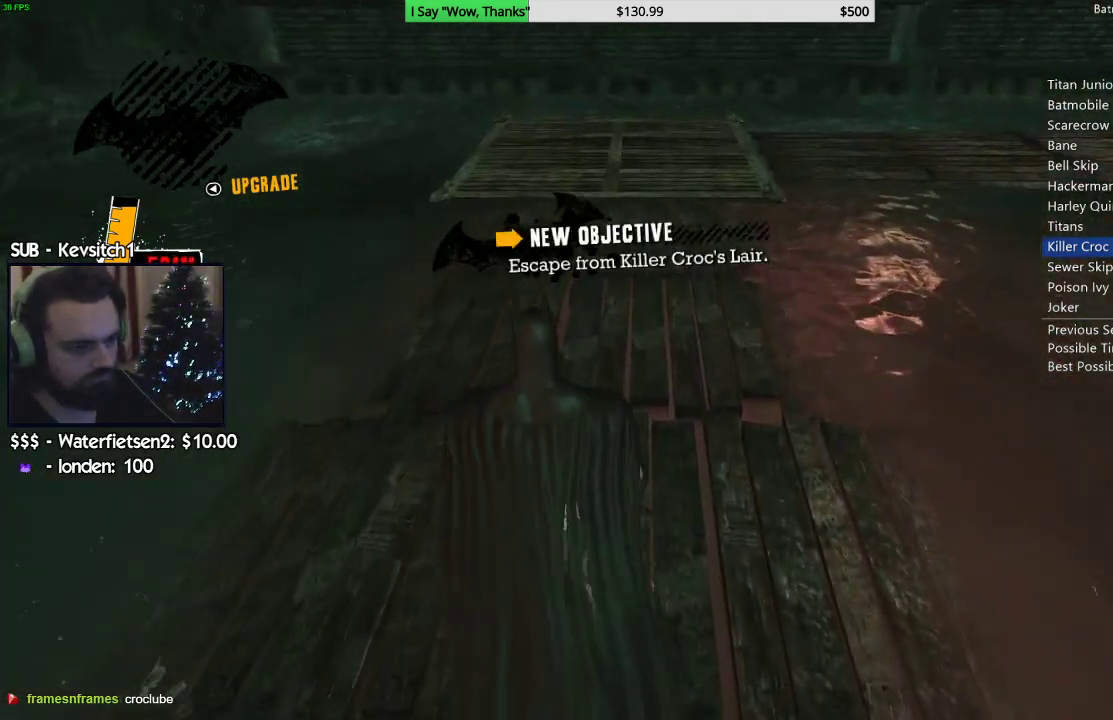
Gameplay with a controller (PlayStation layout); each line is a JSON object with the inputs held at the frame after it. "events" lists button and stick changes between this image and that frame as [ms after this image, input, new state], when the widget could be followed in between.
{"buttons": ["L2", "R2"], "left_stick": "center", "right_stick": "center", "events": [[83, "DPAD_UP", "down"], [183, "DPAD_UP", "up"], [283, "left_stick", "center"], [333, "R2", "down"], [367, "L1", "up"]]}
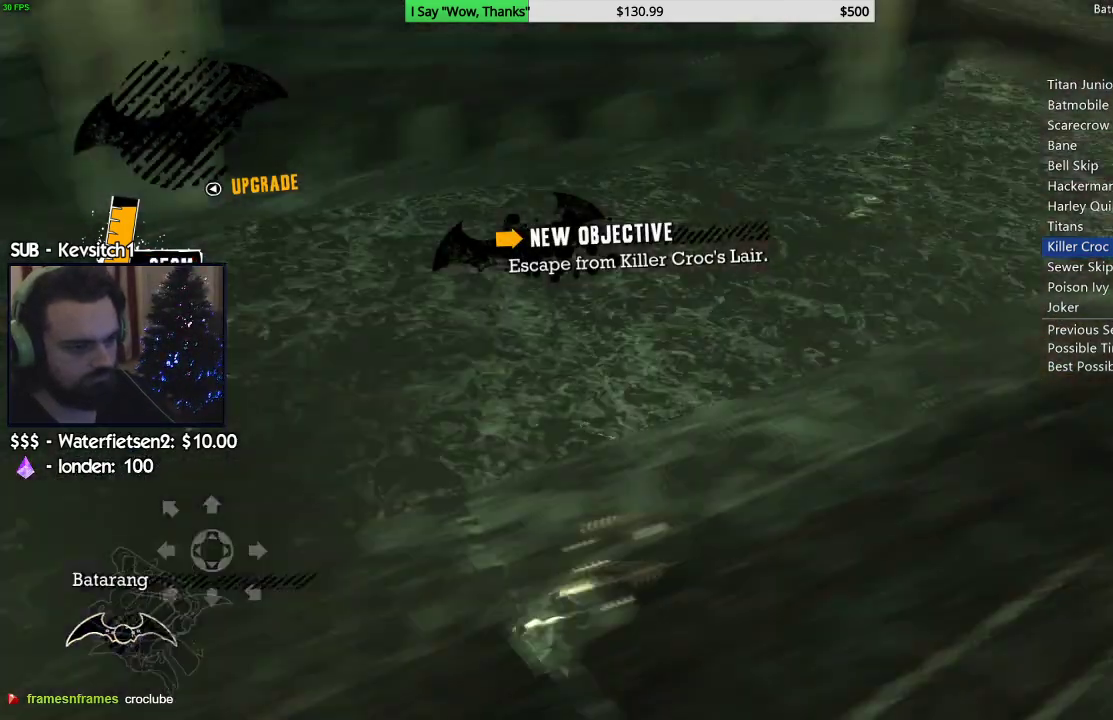
{"buttons": ["DPAD_LEFT"], "left_stick": "center", "right_stick": "right", "events": [[17, "R2", "up"], [100, "L2", "up"], [200, "right_stick", "right"], [483, "DPAD_LEFT", "down"]]}
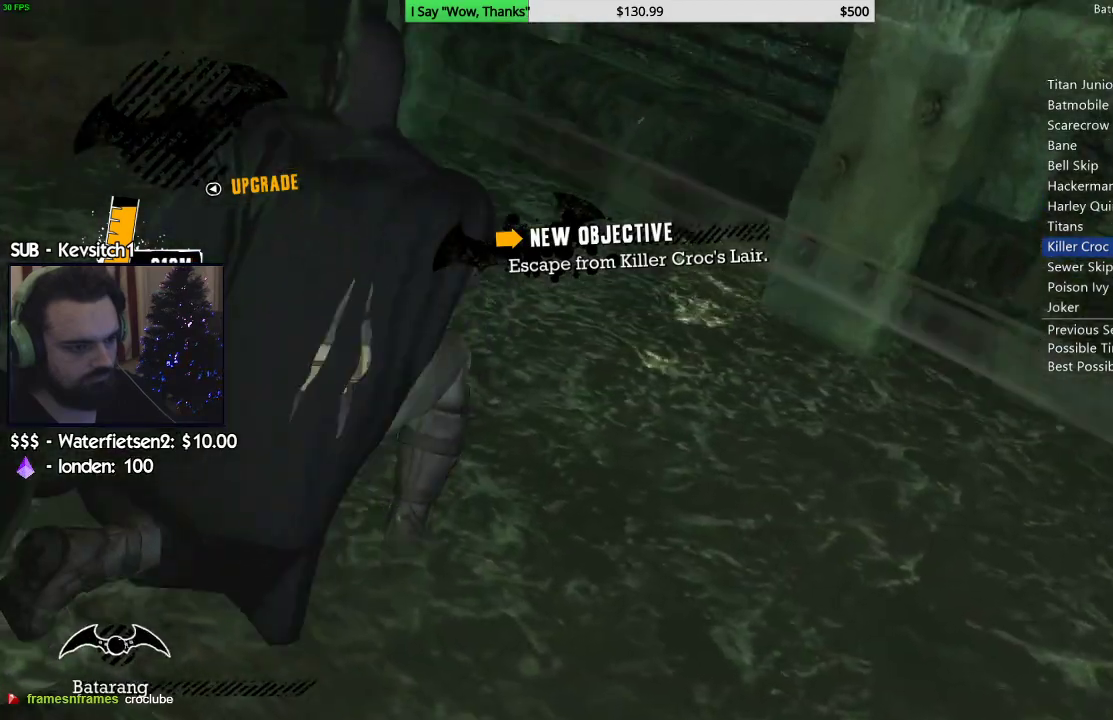
{"buttons": [], "left_stick": "center", "right_stick": "center", "events": [[83, "DPAD_LEFT", "up"], [217, "right_stick", "left"], [283, "L1", "down"], [283, "L2", "down"], [350, "R1", "down"], [417, "L1", "up"], [417, "L2", "up"], [467, "right_stick", "center"], [483, "R1", "up"]]}
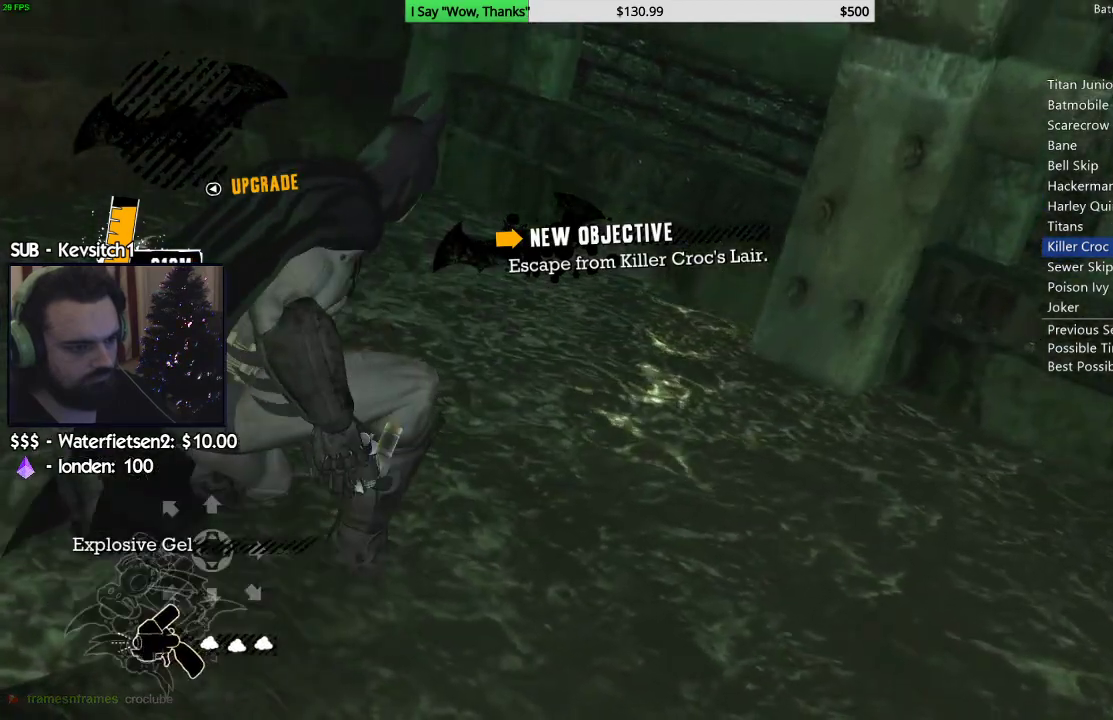
{"buttons": [], "left_stick": "right", "right_stick": "right", "events": [[50, "right_stick", "down-right"], [433, "left_stick", "right"], [433, "right_stick", "right"]]}
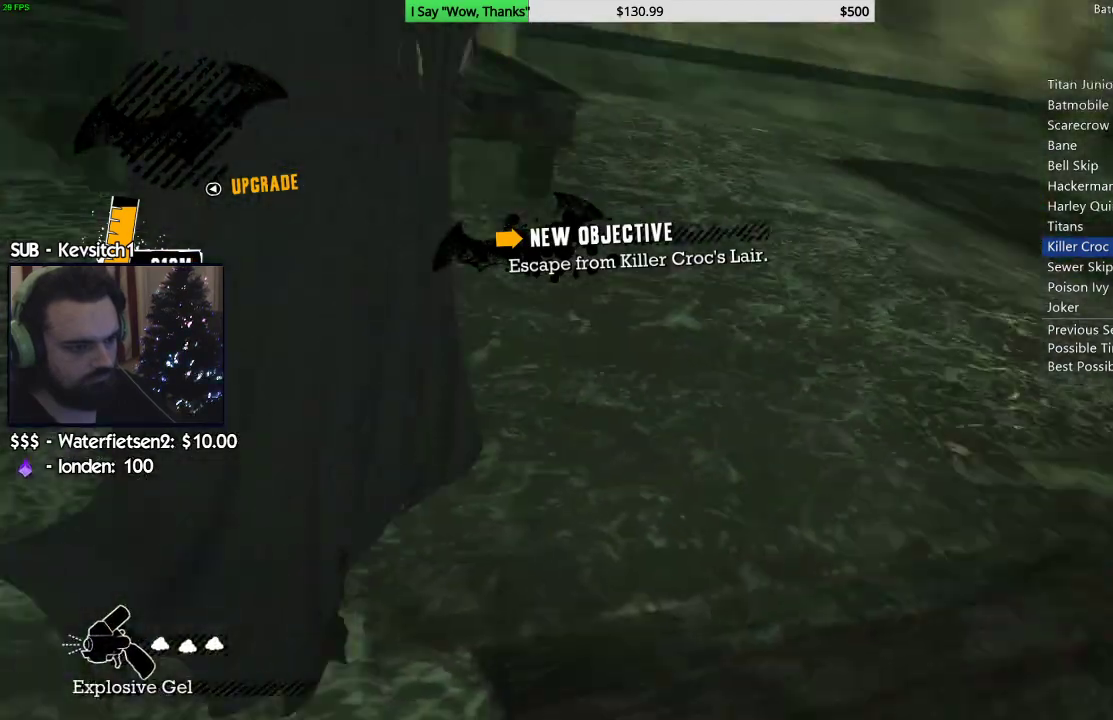
{"buttons": [], "left_stick": "up", "right_stick": "right", "events": [[283, "left_stick", "up-right"], [500, "left_stick", "up"]]}
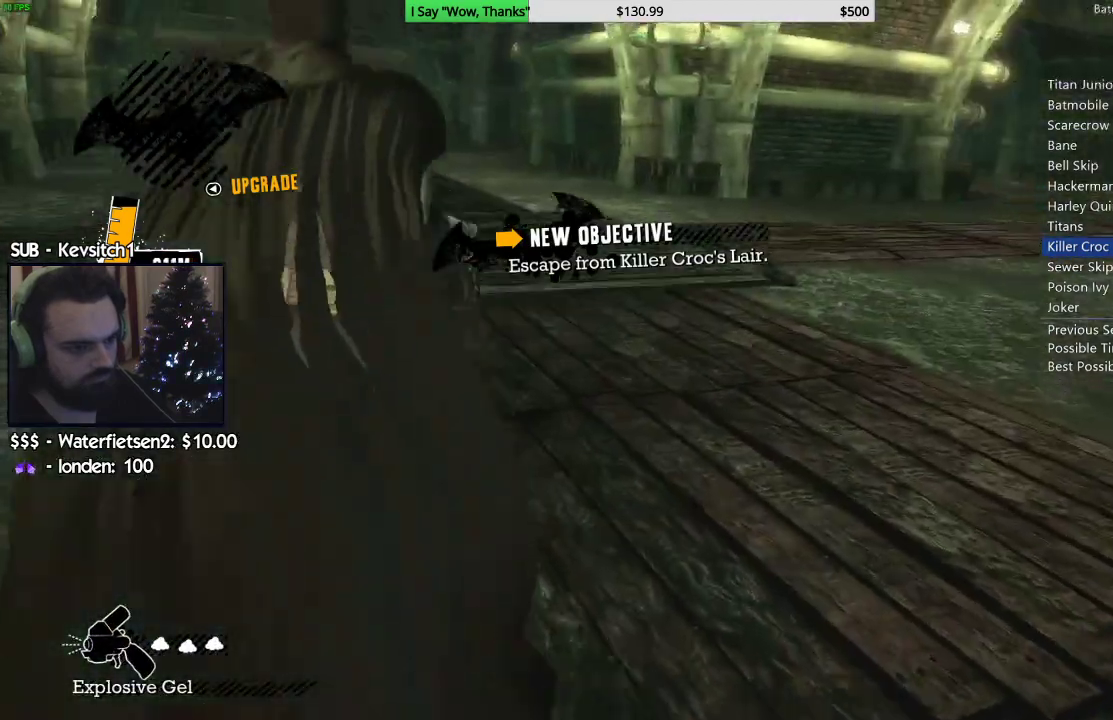
{"buttons": ["R2"], "left_stick": "up", "right_stick": "right", "events": [[50, "CROSS", "down"], [317, "CROSS", "up"], [417, "R2", "down"]]}
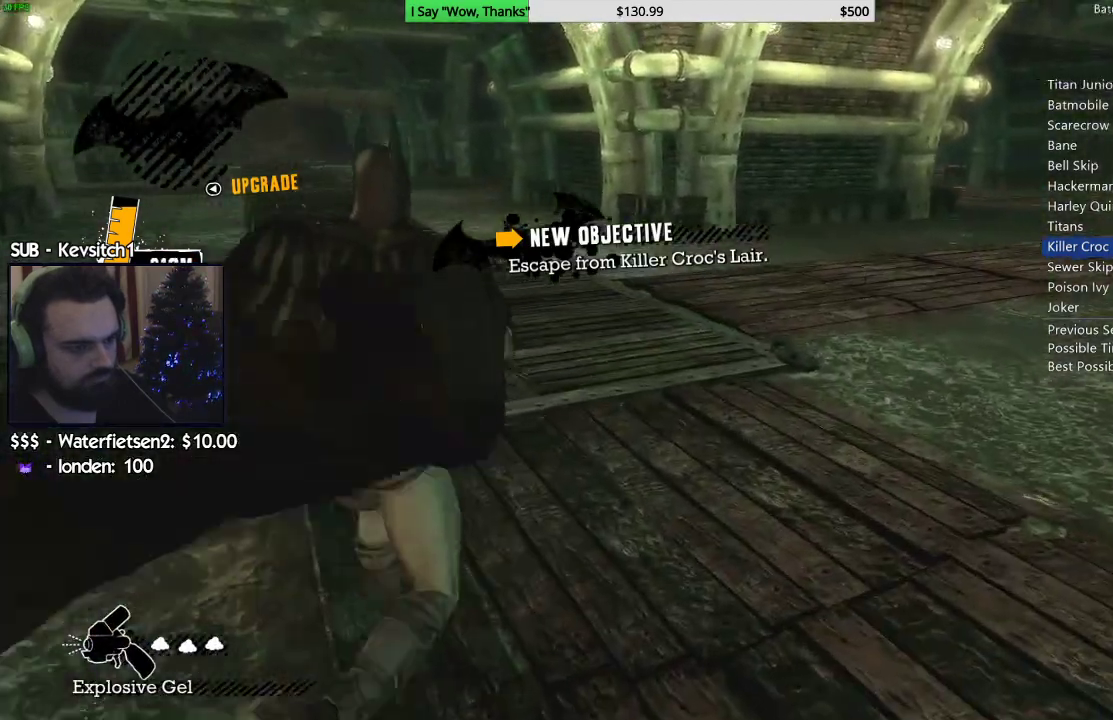
{"buttons": ["R2"], "left_stick": "up", "right_stick": "right", "events": [[217, "DPAD_RIGHT", "down"], [350, "DPAD_RIGHT", "up"]]}
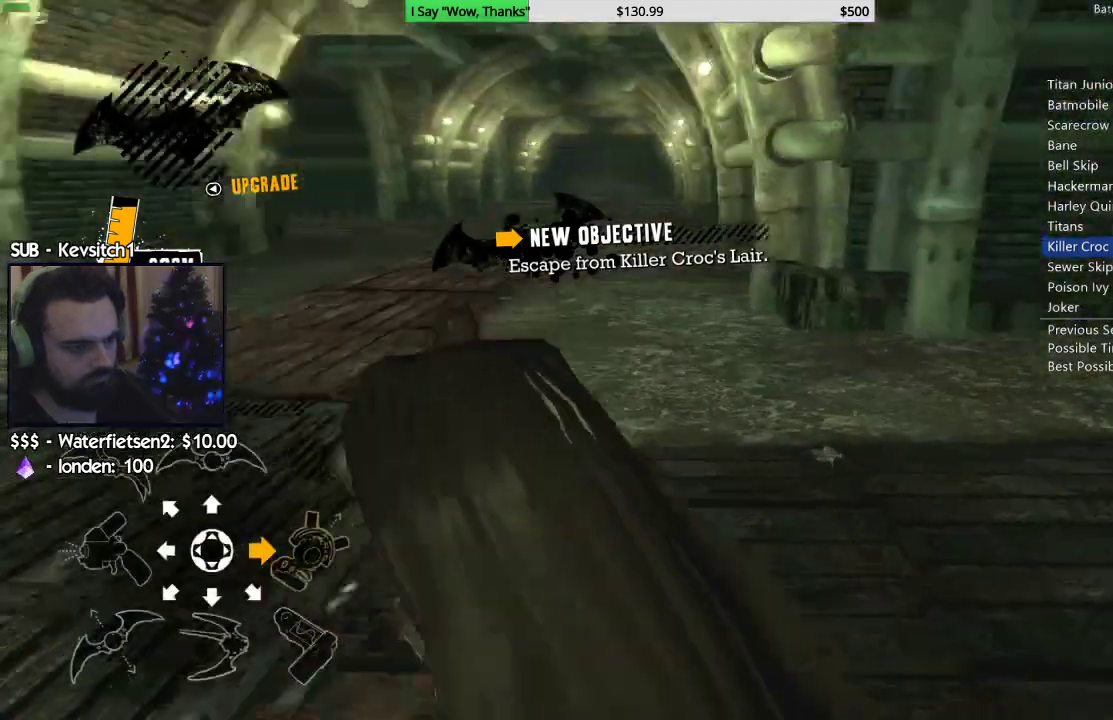
{"buttons": ["L1", "L2"], "left_stick": "center", "right_stick": "up", "events": [[200, "right_stick", "up"], [233, "L2", "down"], [250, "L1", "down"], [267, "R2", "up"], [367, "left_stick", "center"]]}
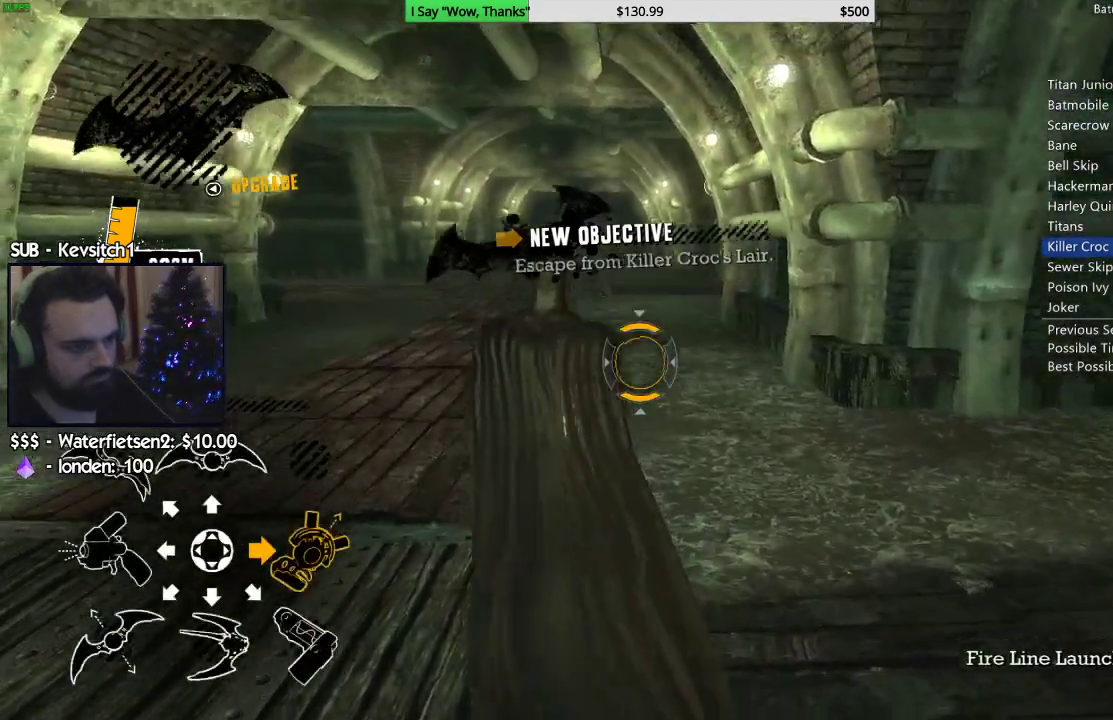
{"buttons": ["L2"], "left_stick": "center", "right_stick": "right", "events": [[150, "right_stick", "center"], [183, "R2", "down"], [217, "L1", "up"], [350, "L1", "down"], [350, "R2", "up"], [500, "L1", "up"], [500, "right_stick", "right"]]}
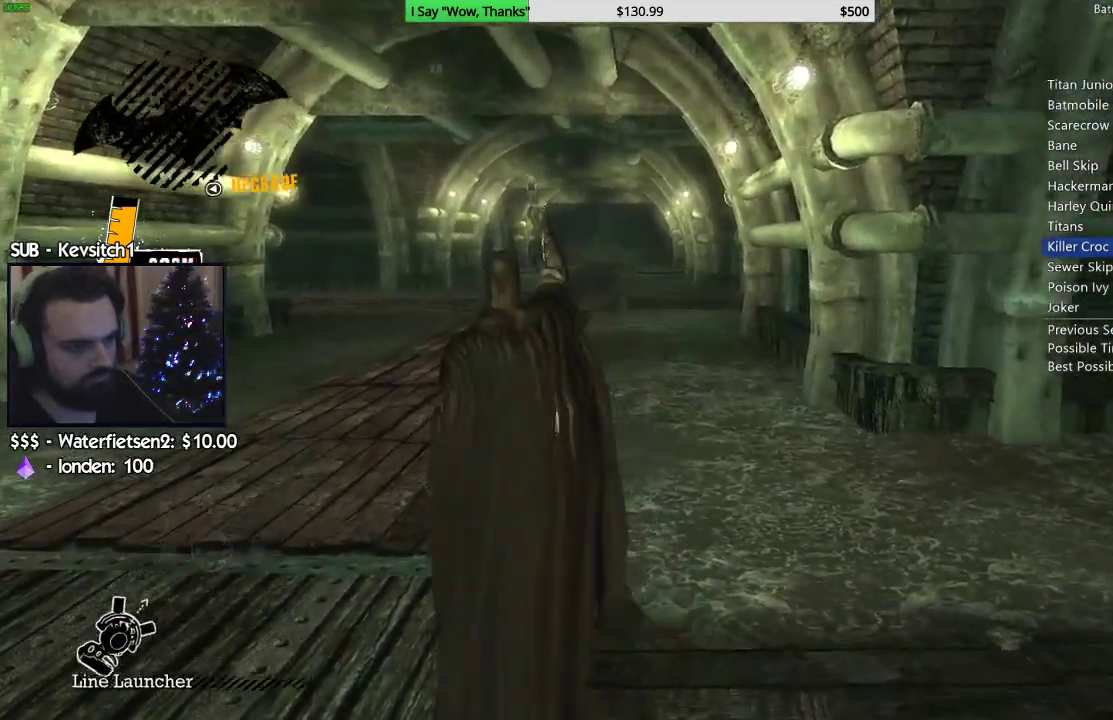
{"buttons": [], "left_stick": "center", "right_stick": "down-right", "events": [[17, "L2", "up"], [267, "right_stick", "down-right"]]}
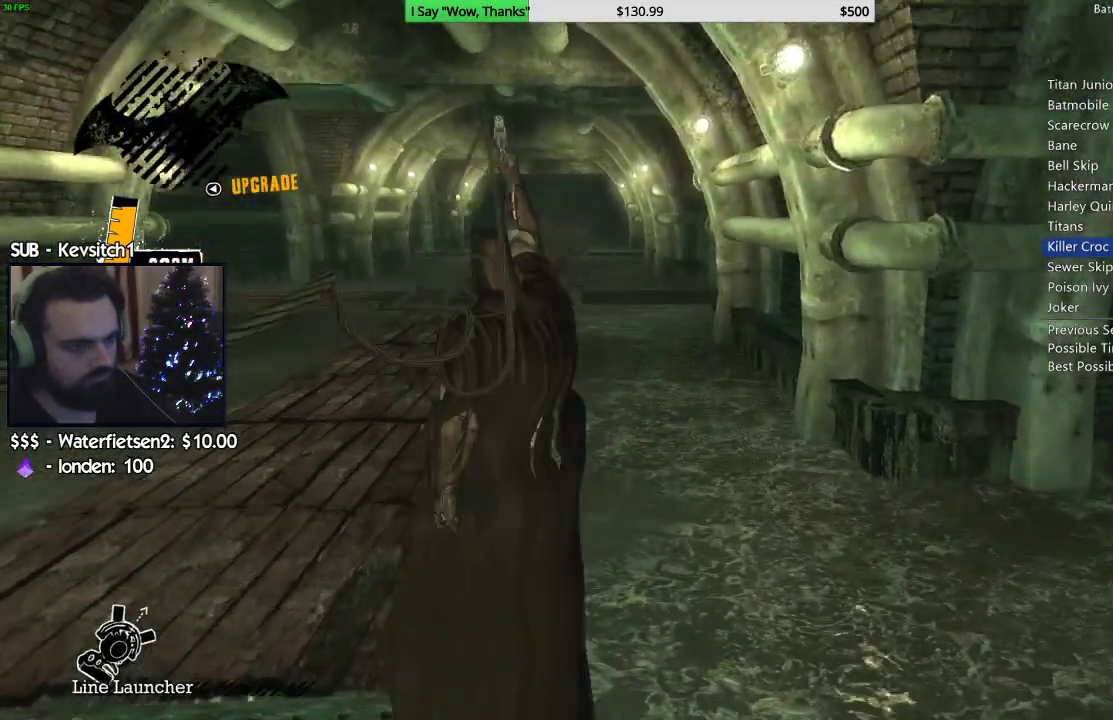
{"buttons": [], "left_stick": "center", "right_stick": "center", "events": [[183, "right_stick", "center"]]}
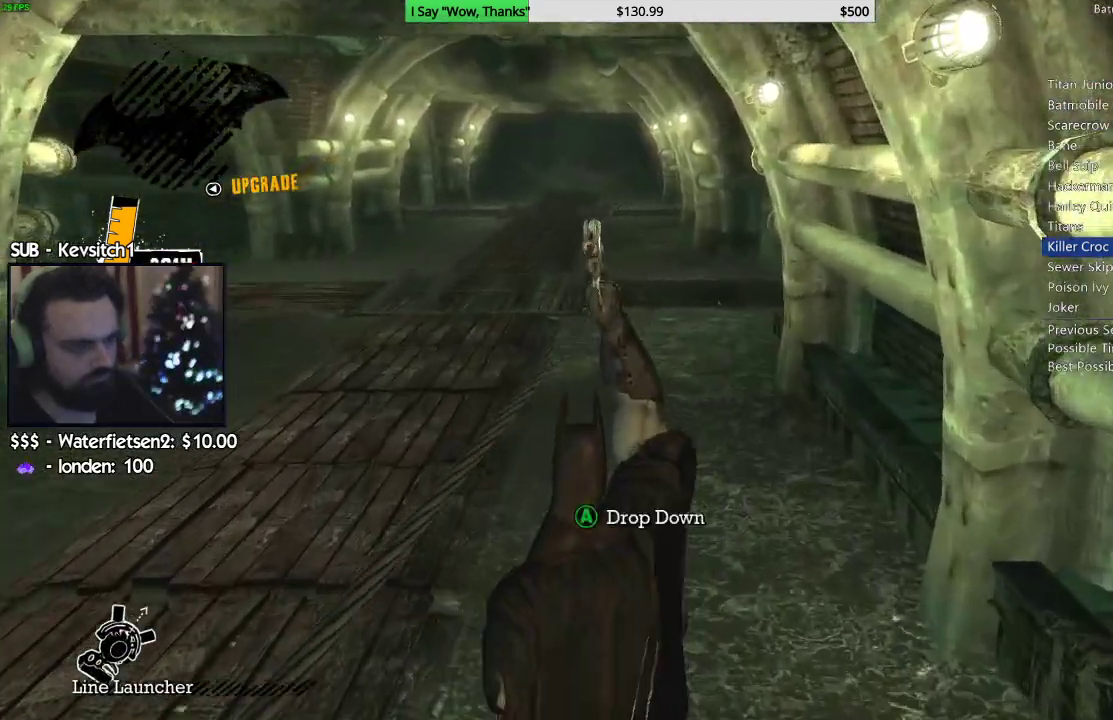
{"buttons": [], "left_stick": "center", "right_stick": "center", "events": [[133, "right_stick", "down-right"], [283, "right_stick", "center"]]}
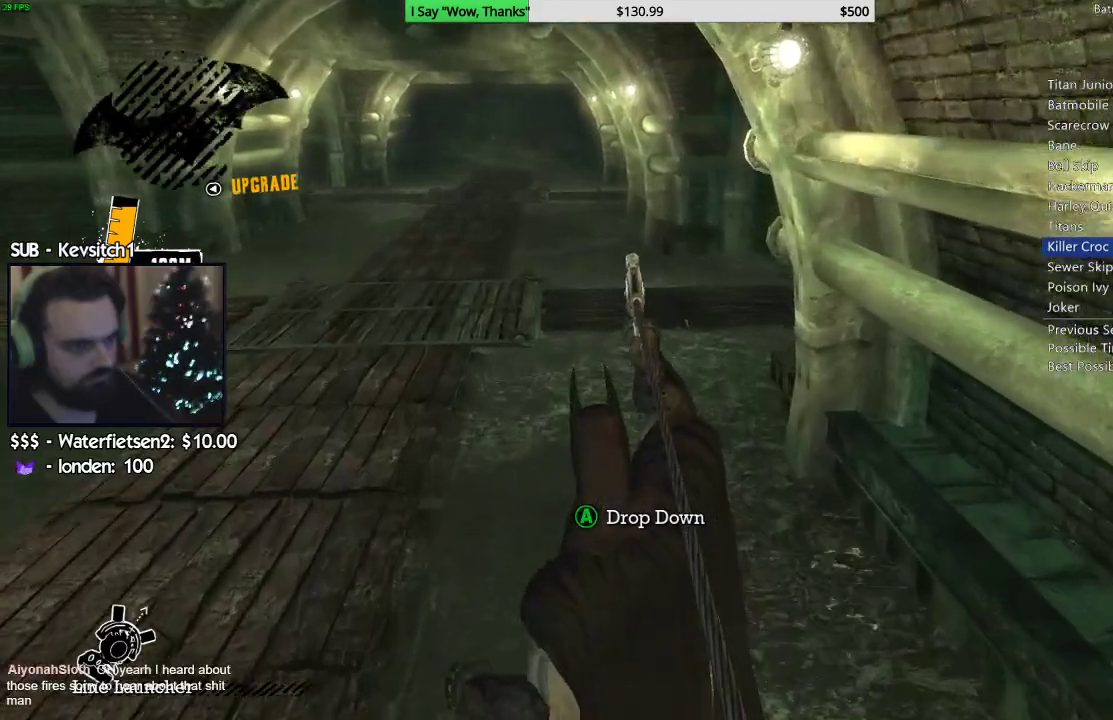
{"buttons": [], "left_stick": "center", "right_stick": "down-left", "events": [[83, "right_stick", "down-right"], [383, "right_stick", "down-left"]]}
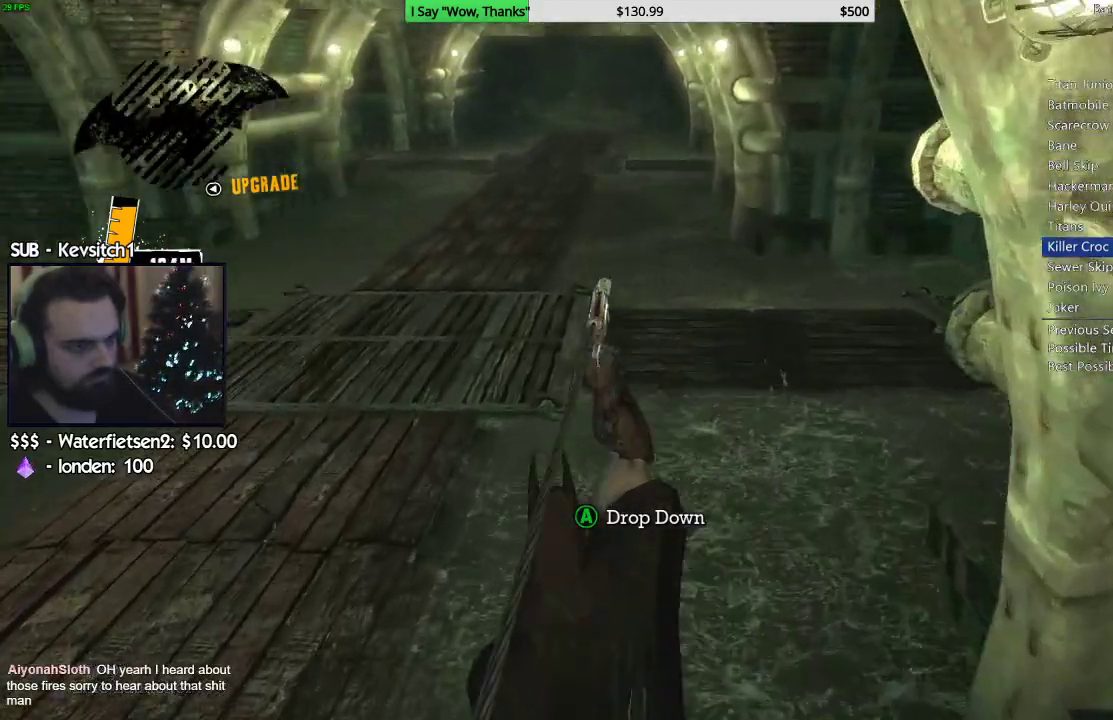
{"buttons": [], "left_stick": "center", "right_stick": "down-right", "events": [[283, "right_stick", "center"], [367, "right_stick", "right"], [483, "right_stick", "down-right"]]}
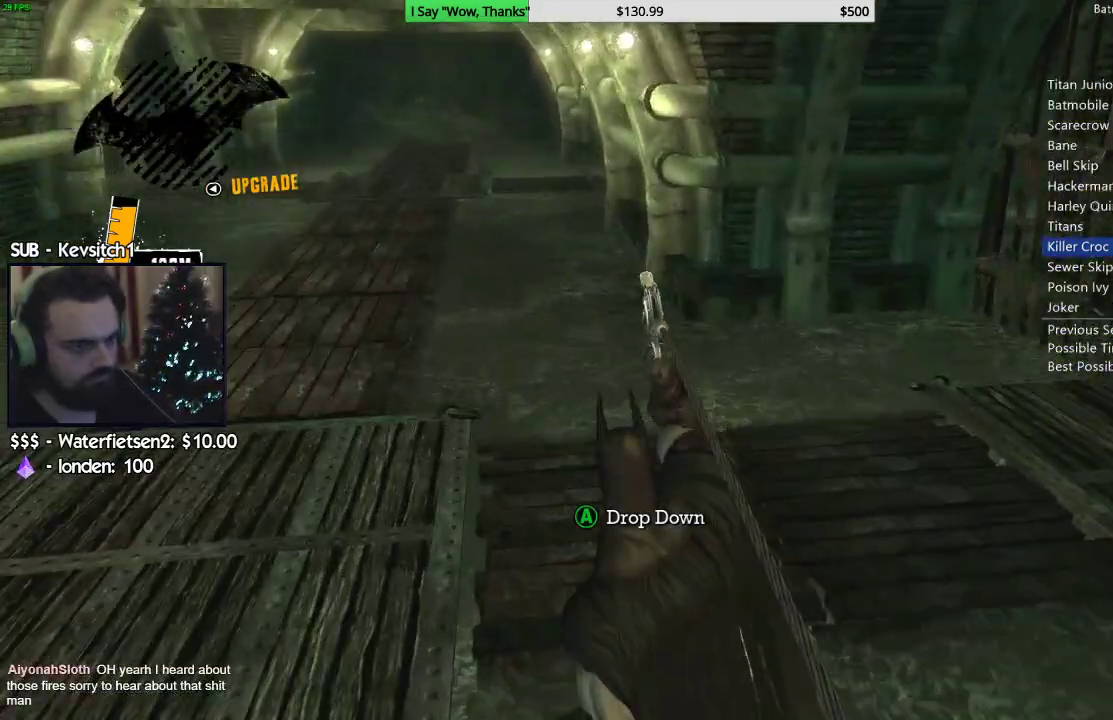
{"buttons": [], "left_stick": "center", "right_stick": "down", "events": [[83, "right_stick", "down"]]}
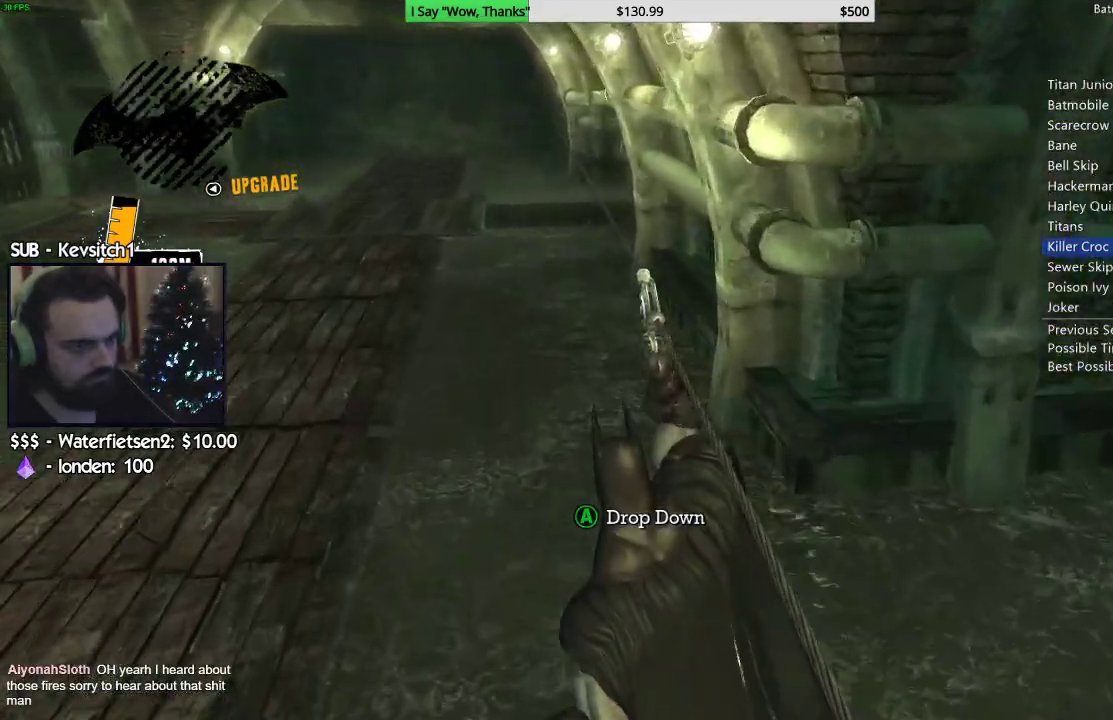
{"buttons": [], "left_stick": "center", "right_stick": "down", "events": [[17, "right_stick", "down-left"], [500, "right_stick", "down"]]}
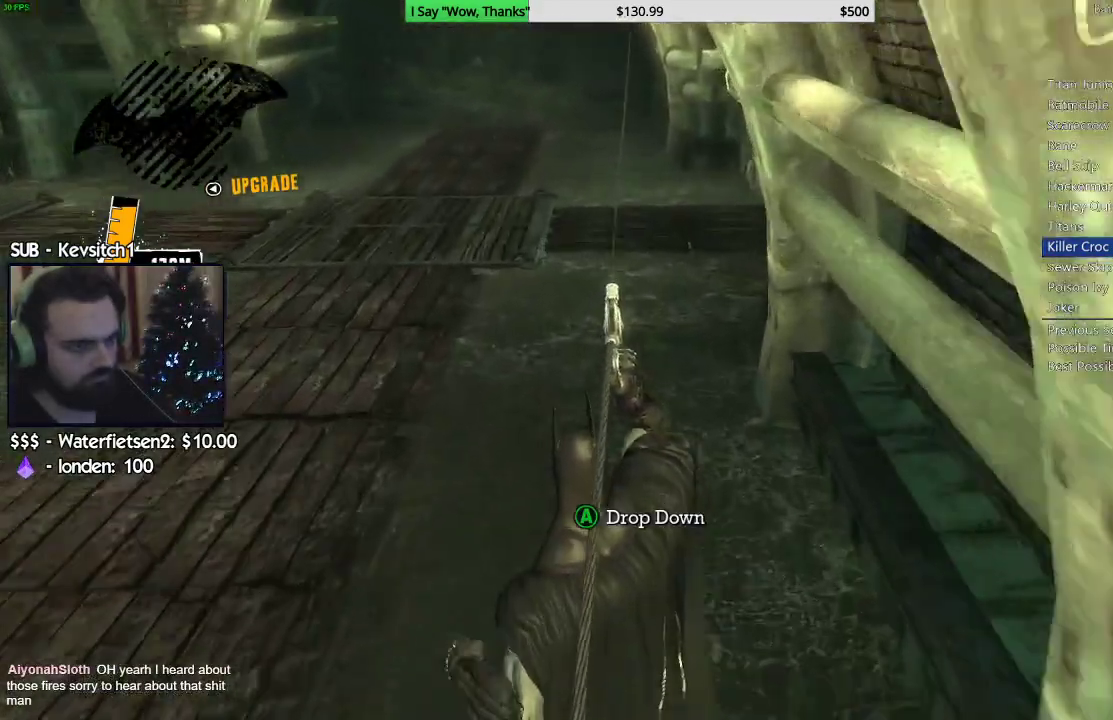
{"buttons": [], "left_stick": "center", "right_stick": "down", "events": []}
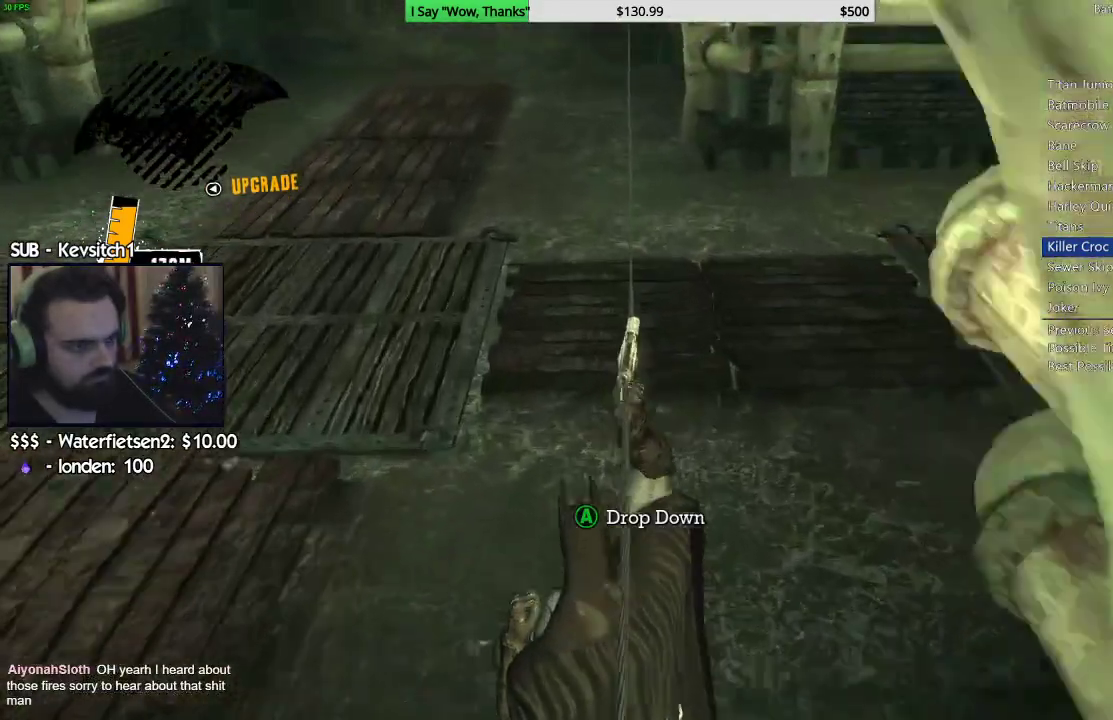
{"buttons": [], "left_stick": "center", "right_stick": "down-left", "events": [[100, "CIRCLE", "down"], [200, "CIRCLE", "up"], [433, "right_stick", "down-left"]]}
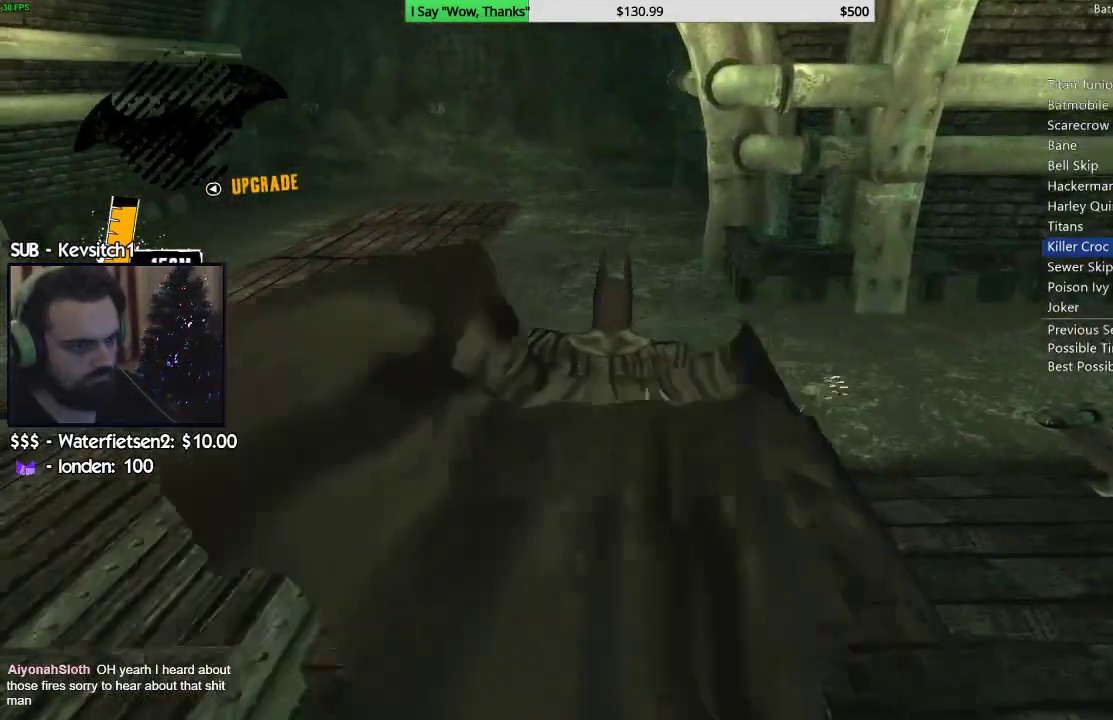
{"buttons": [], "left_stick": "left", "right_stick": "down-right", "events": [[167, "left_stick", "left"], [333, "right_stick", "down-right"]]}
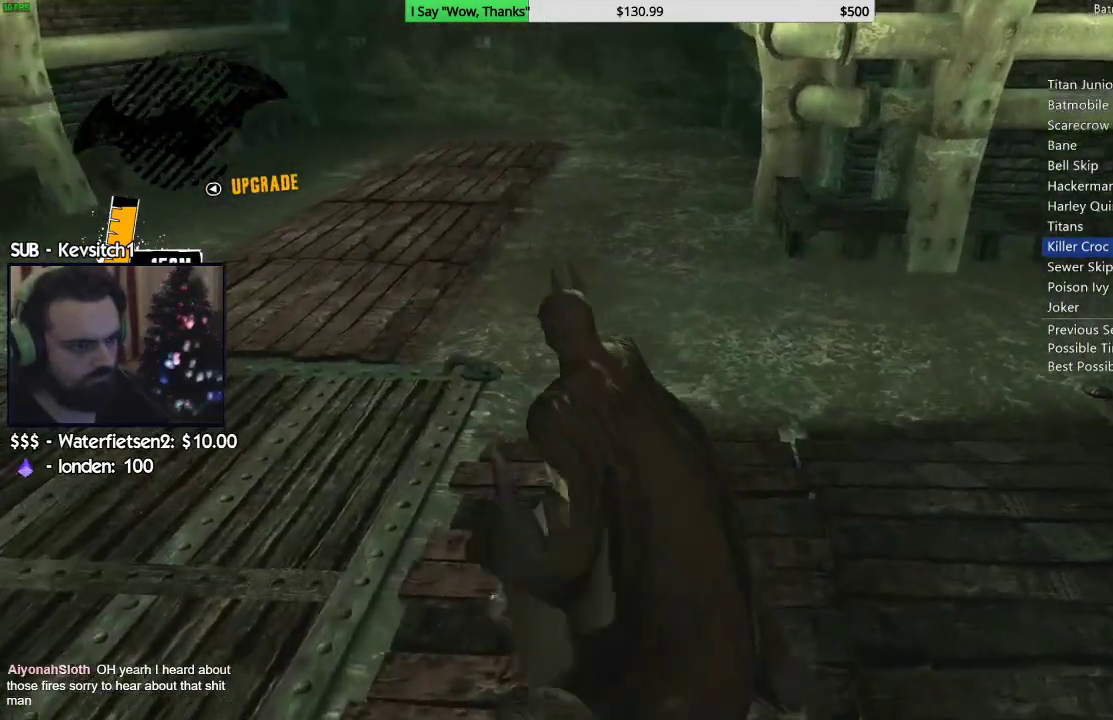
{"buttons": ["L1", "L2"], "left_stick": "up", "right_stick": "center", "events": [[350, "left_stick", "up"], [350, "right_stick", "center"], [417, "L2", "down"], [433, "L1", "down"]]}
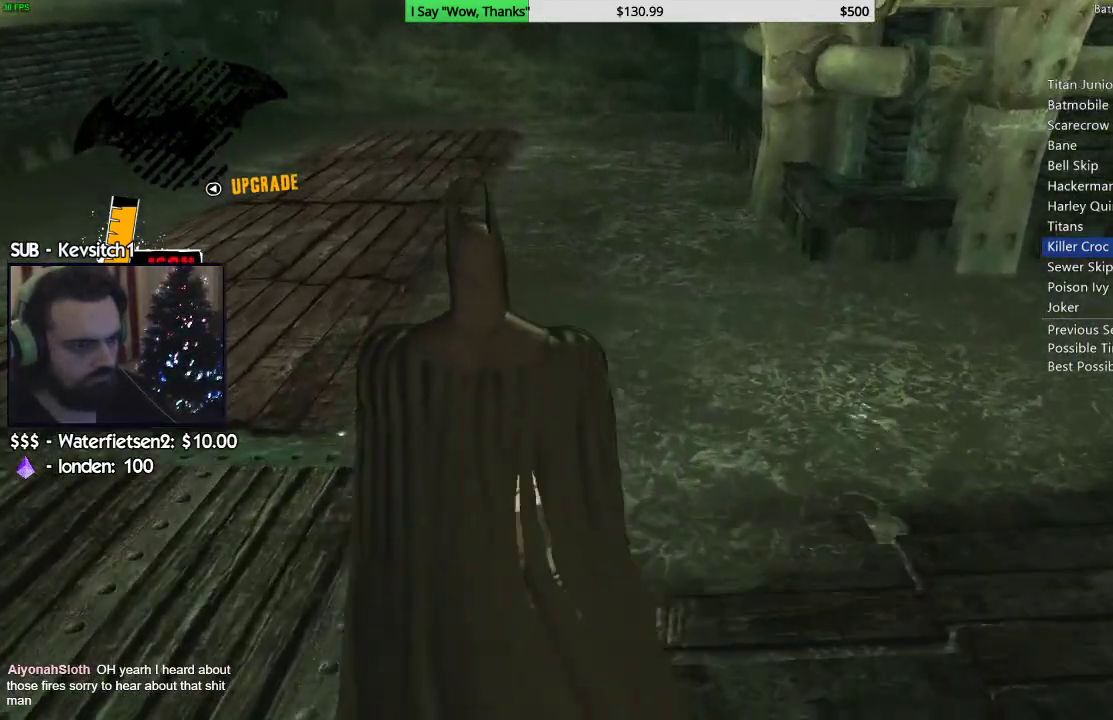
{"buttons": ["L1", "L2"], "left_stick": "center", "right_stick": "center", "events": [[33, "left_stick", "center"], [117, "DPAD_UP", "down"], [233, "DPAD_UP", "up"], [350, "R2", "down"], [367, "L1", "up"], [500, "L1", "down"], [500, "R2", "up"]]}
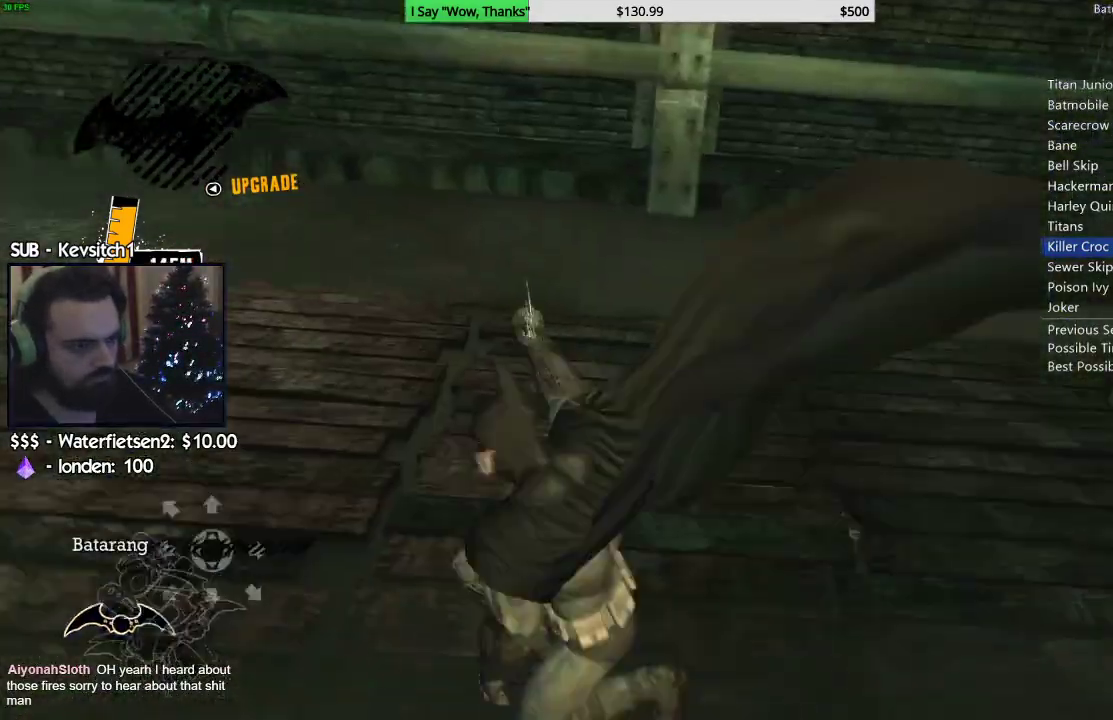
{"buttons": [], "left_stick": "center", "right_stick": "right", "events": [[133, "right_stick", "right"], [183, "L1", "up"], [200, "L2", "up"]]}
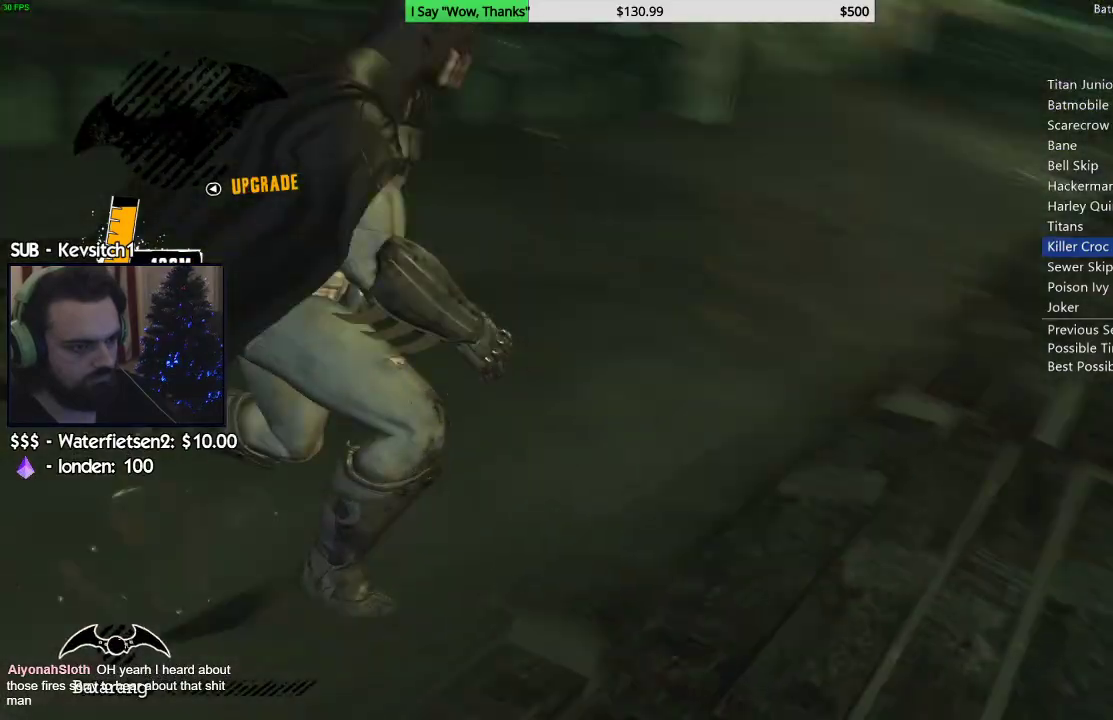
{"buttons": ["R1"], "left_stick": "center", "right_stick": "center", "events": [[67, "DPAD_LEFT", "down"], [183, "DPAD_LEFT", "up"], [283, "right_stick", "center"], [400, "L1", "down"], [400, "L2", "down"], [467, "R1", "down"], [500, "L1", "up"], [500, "L2", "up"]]}
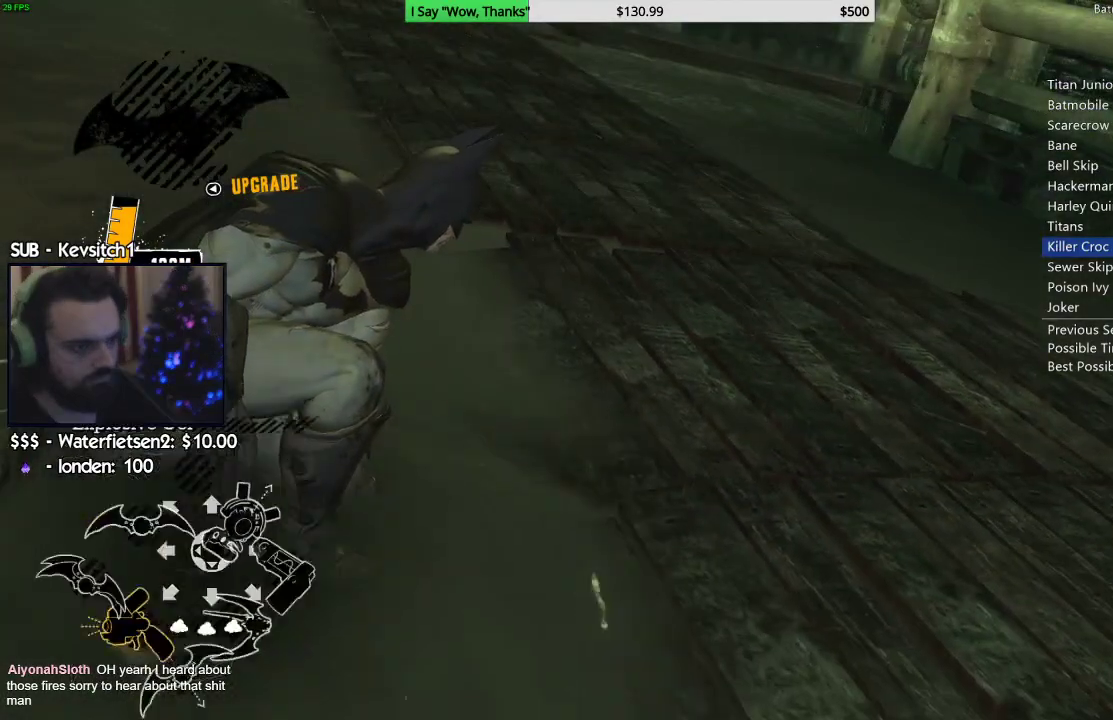
{"buttons": [], "left_stick": "center", "right_stick": "center", "events": [[83, "L2", "down"], [100, "L1", "down"], [100, "R1", "up"], [183, "L1", "up"], [183, "L2", "up"]]}
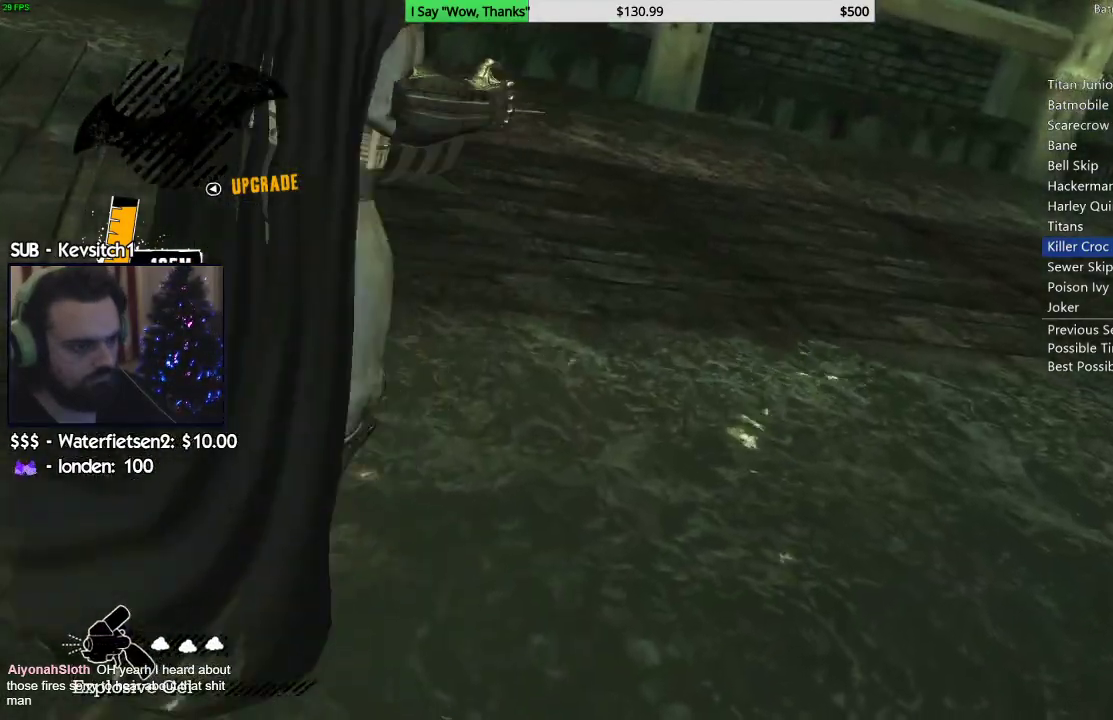
{"buttons": [], "left_stick": "center", "right_stick": "center", "events": []}
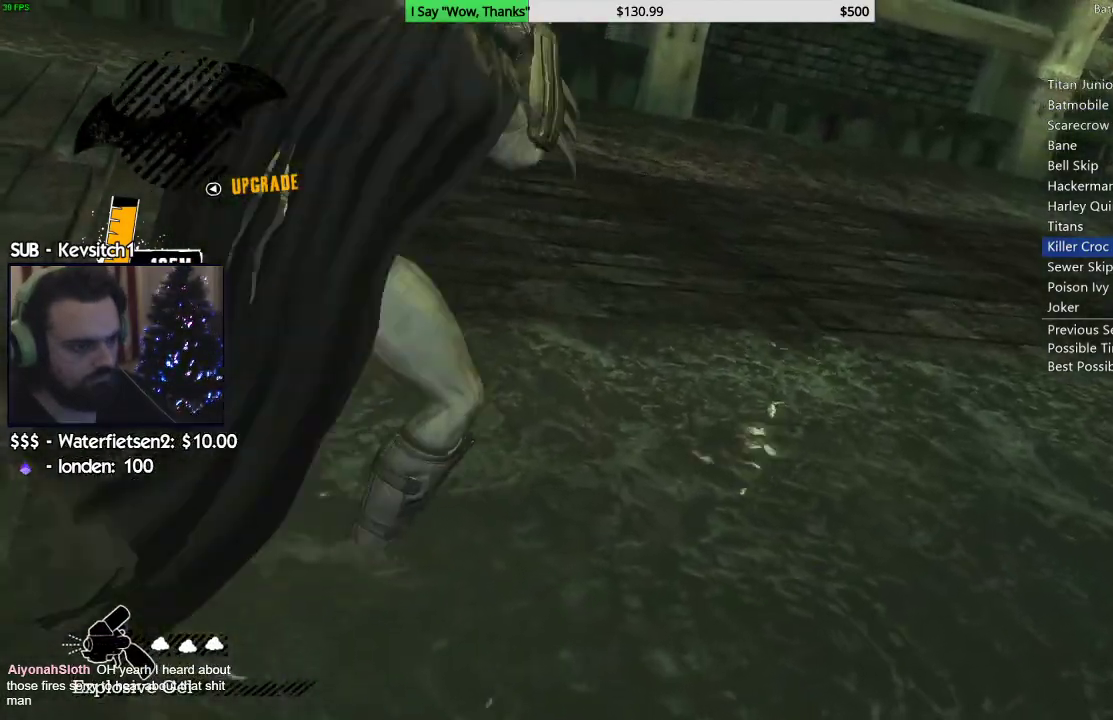
{"buttons": [], "left_stick": "up-left", "right_stick": "center", "events": [[367, "left_stick", "up-left"]]}
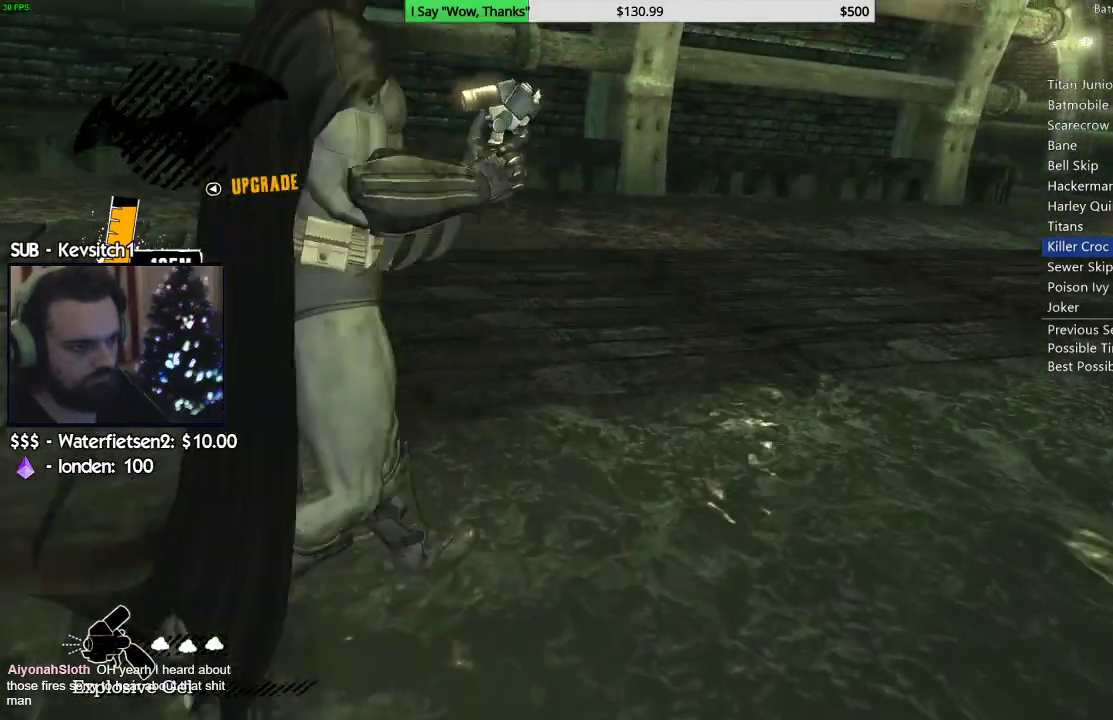
{"buttons": ["R2"], "left_stick": "up-left", "right_stick": "center", "events": [[67, "R2", "down"], [283, "right_stick", "right"], [500, "right_stick", "center"]]}
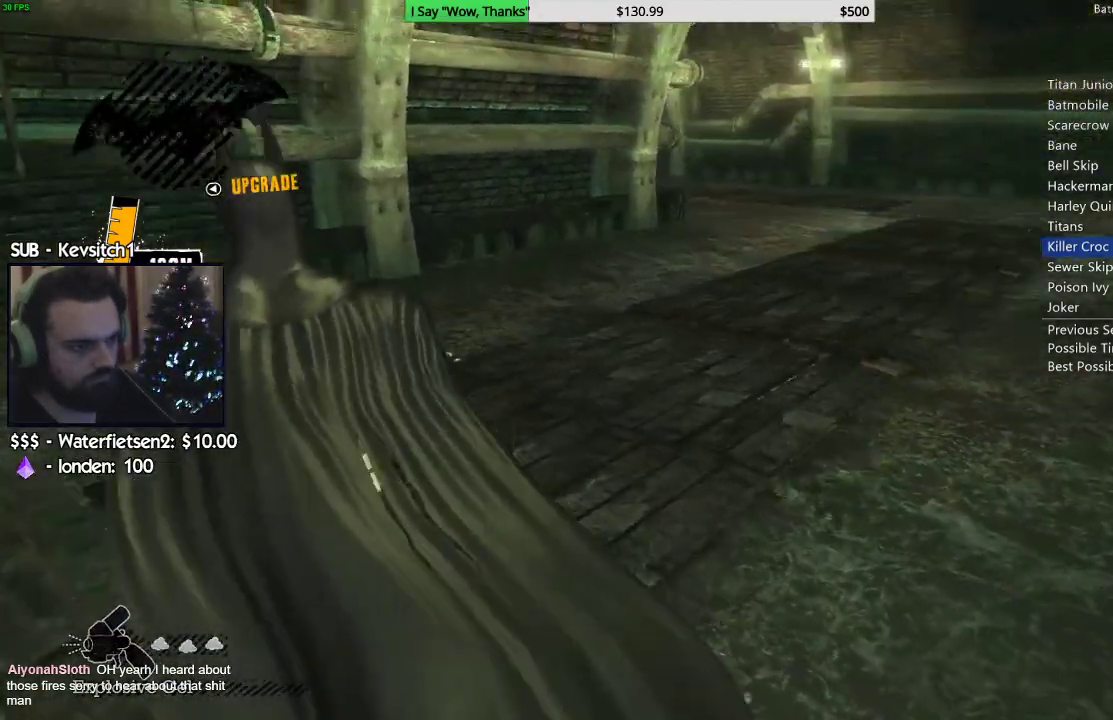
{"buttons": ["CROSS"], "left_stick": "up", "right_stick": "center", "events": [[300, "left_stick", "up"], [317, "R2", "up"], [483, "CROSS", "down"]]}
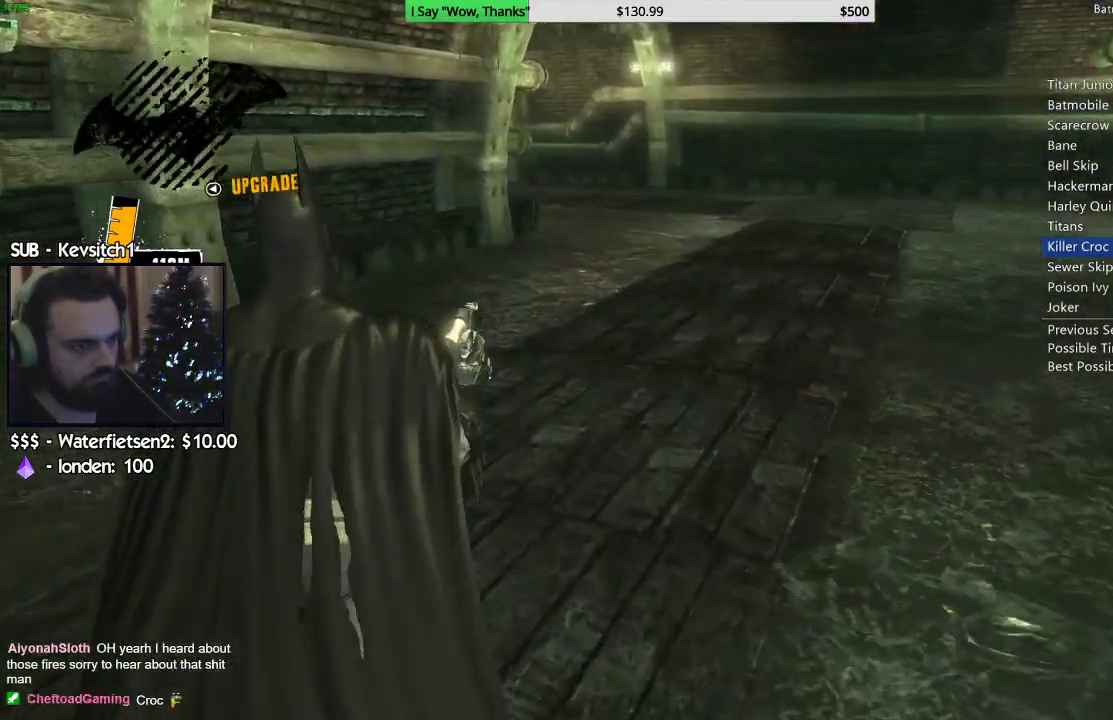
{"buttons": [], "left_stick": "up", "right_stick": "center", "events": [[283, "CROSS", "up"]]}